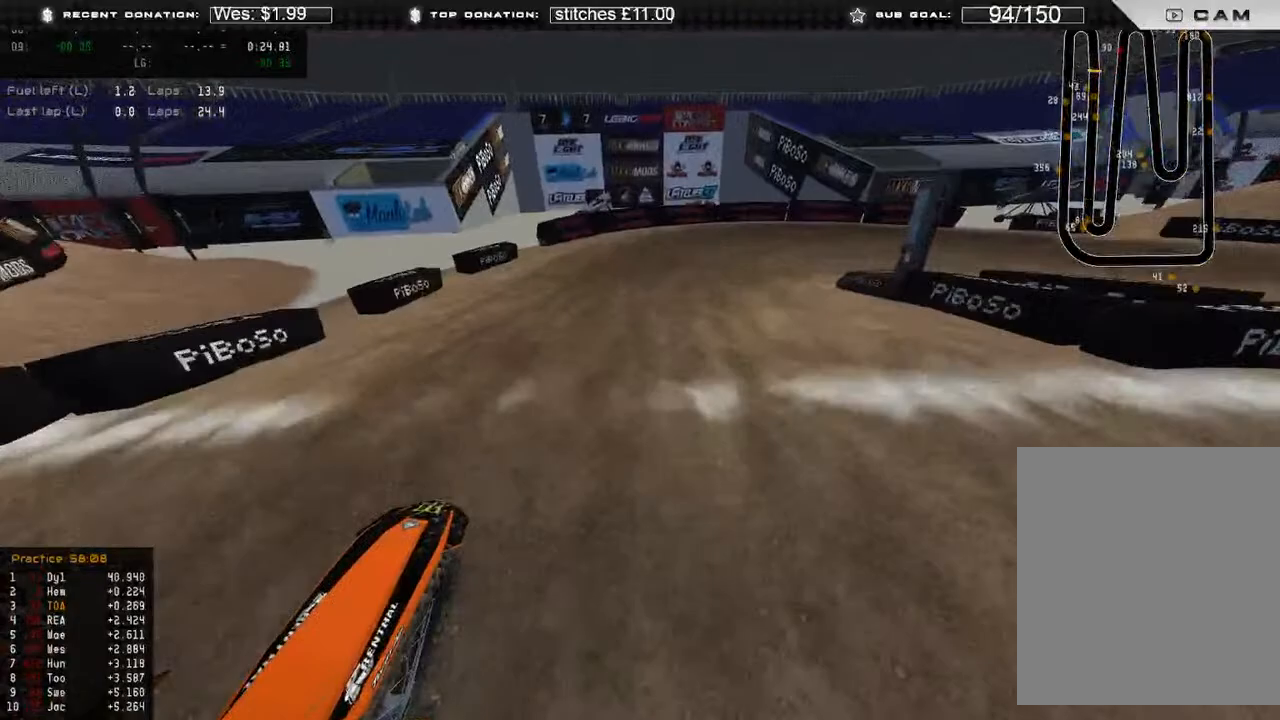
Gameplay with a controller (Xbox layout); each line is a JSON object with the inputs held at the frame after it. "events" lists button and stick changes between this image and that frame as [ms after this image, input, new state], when the widget could be followed in between. Not read: SHARE.
{"buttons": ["L2"], "left_stick": "up-right", "right_stick": "down-left", "events": [[33, "right_stick", "down-left"]]}
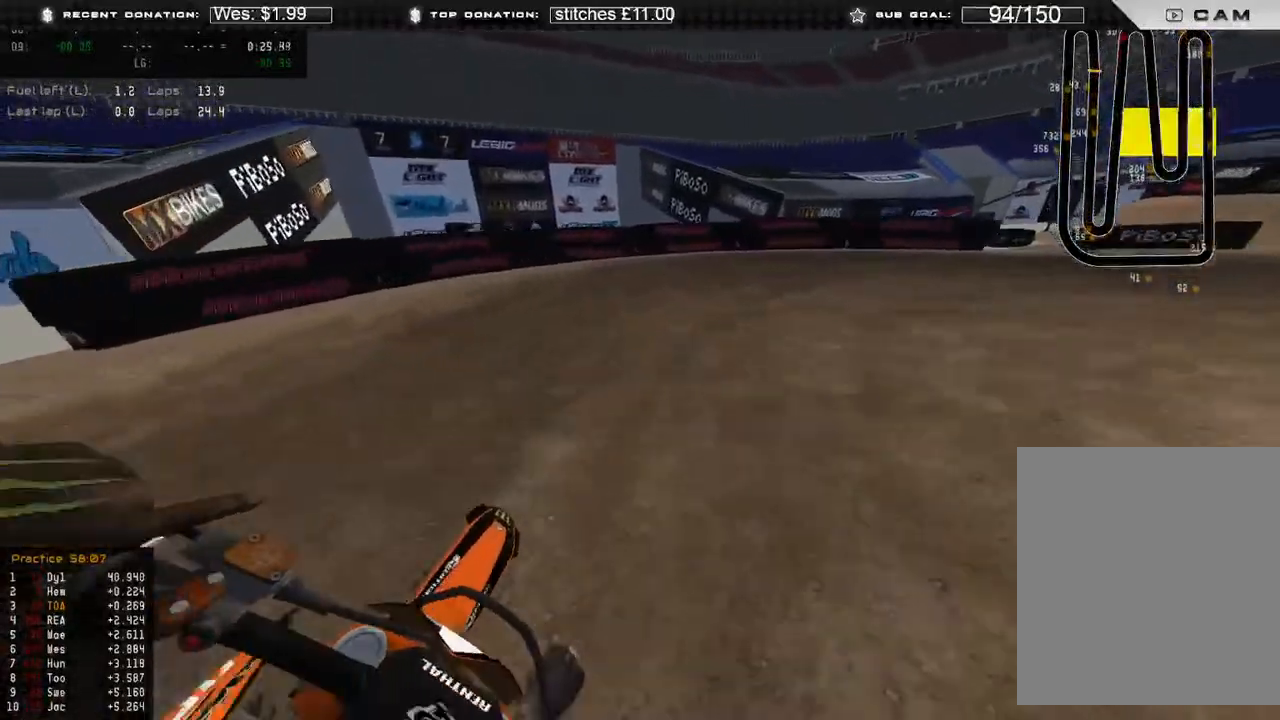
{"buttons": ["L2", "R2"], "left_stick": "up-right", "right_stick": "down-left", "events": [[483, "R2", "down"]]}
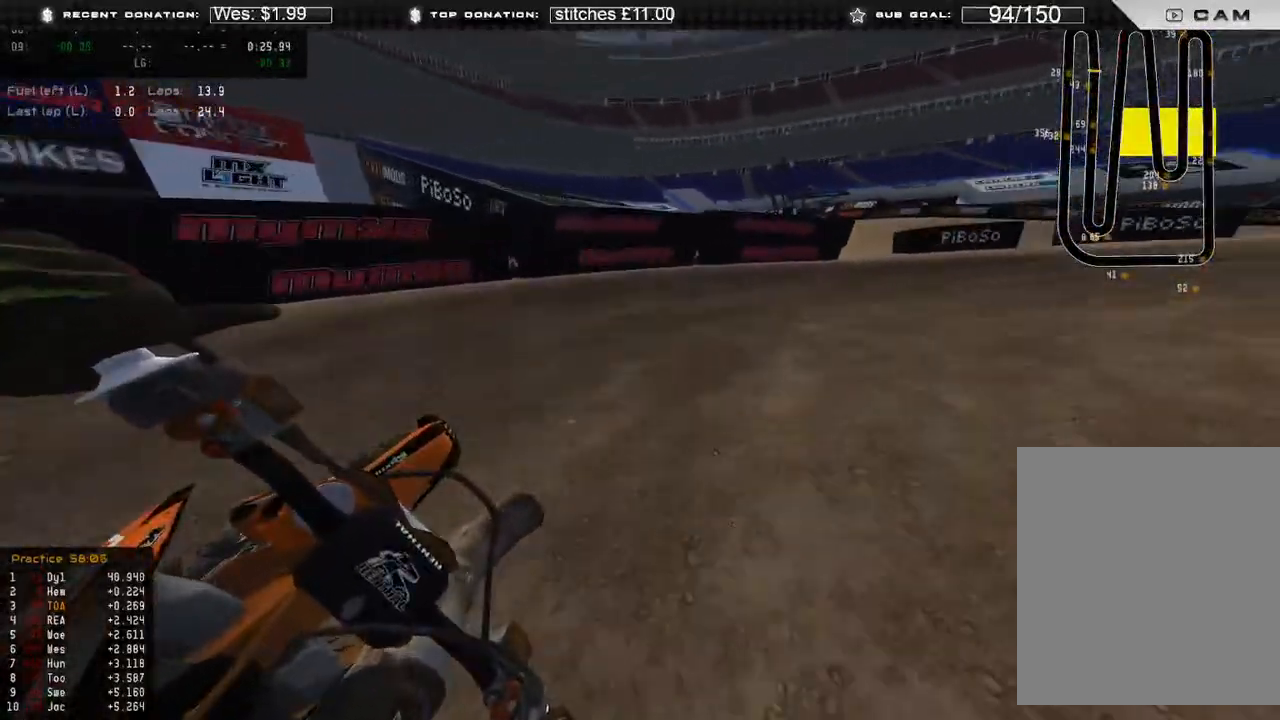
{"buttons": ["R2"], "left_stick": "up-right", "right_stick": "down-left", "events": [[333, "L2", "up"]]}
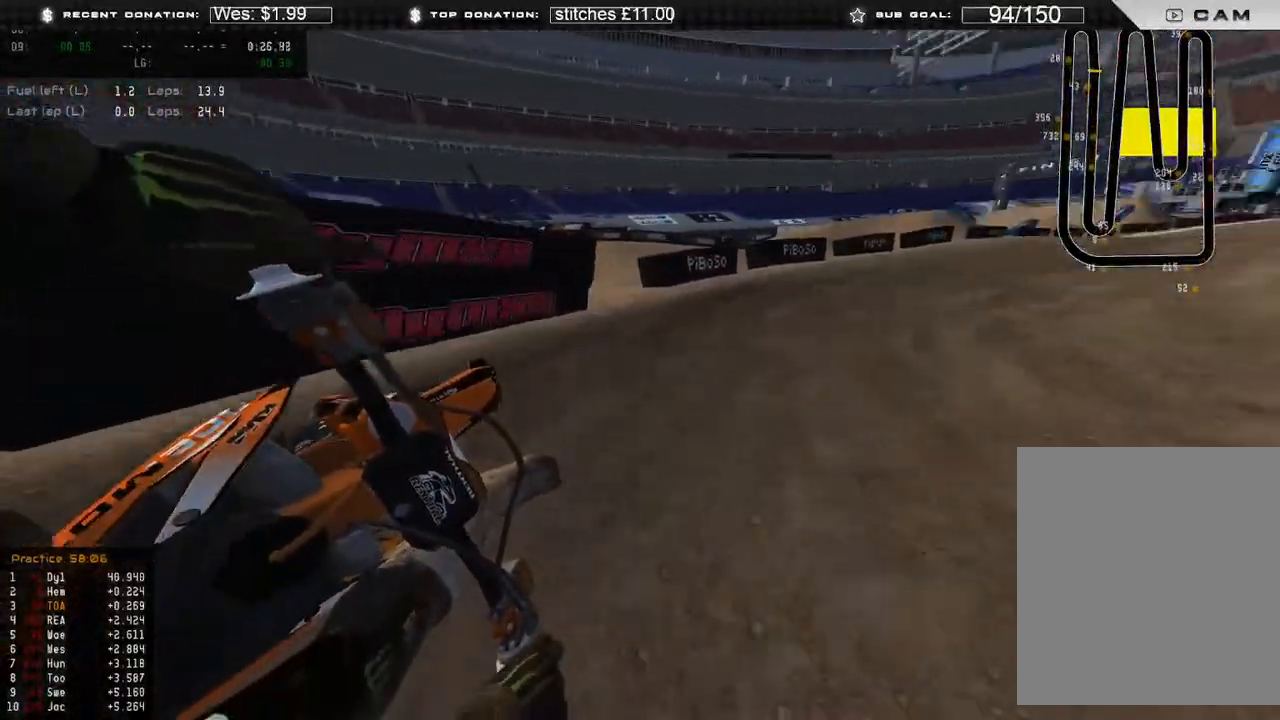
{"buttons": ["R2"], "left_stick": "up-right", "right_stick": "left", "events": [[417, "right_stick", "left"]]}
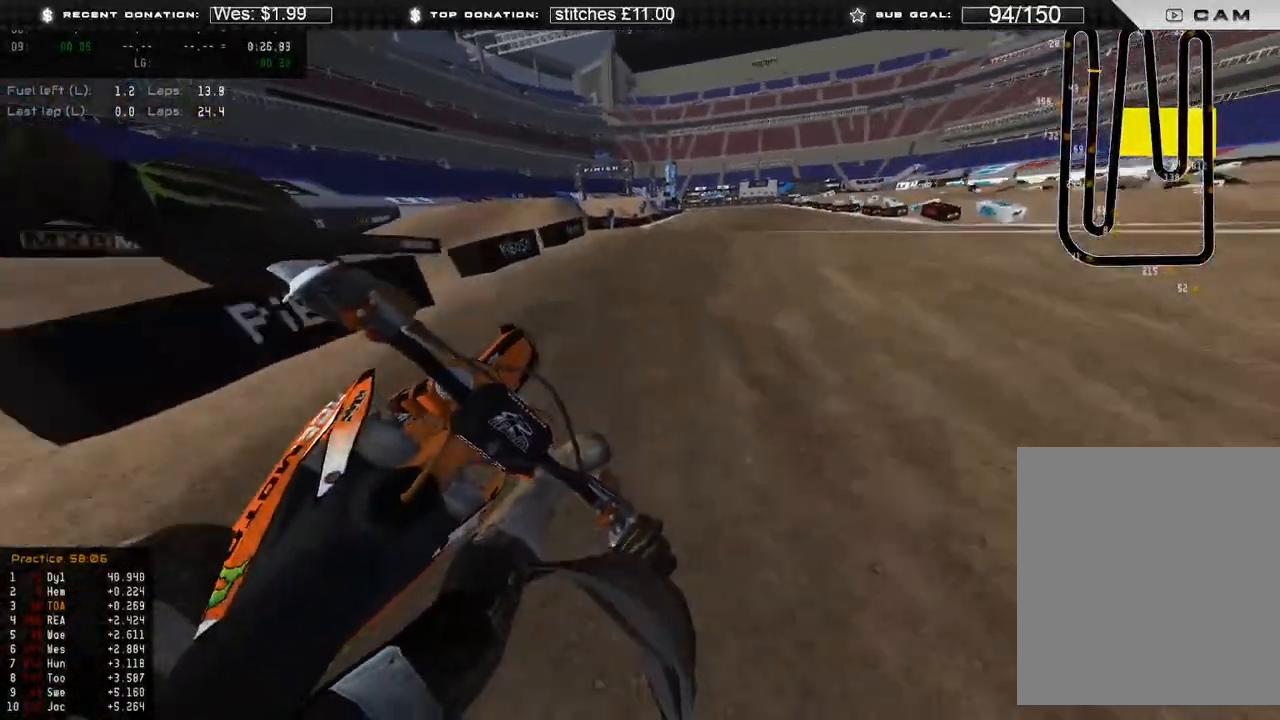
{"buttons": ["R2"], "left_stick": "up-right", "right_stick": "down-left", "events": [[133, "right_stick", "up-left"], [367, "right_stick", "left"], [483, "right_stick", "down-left"]]}
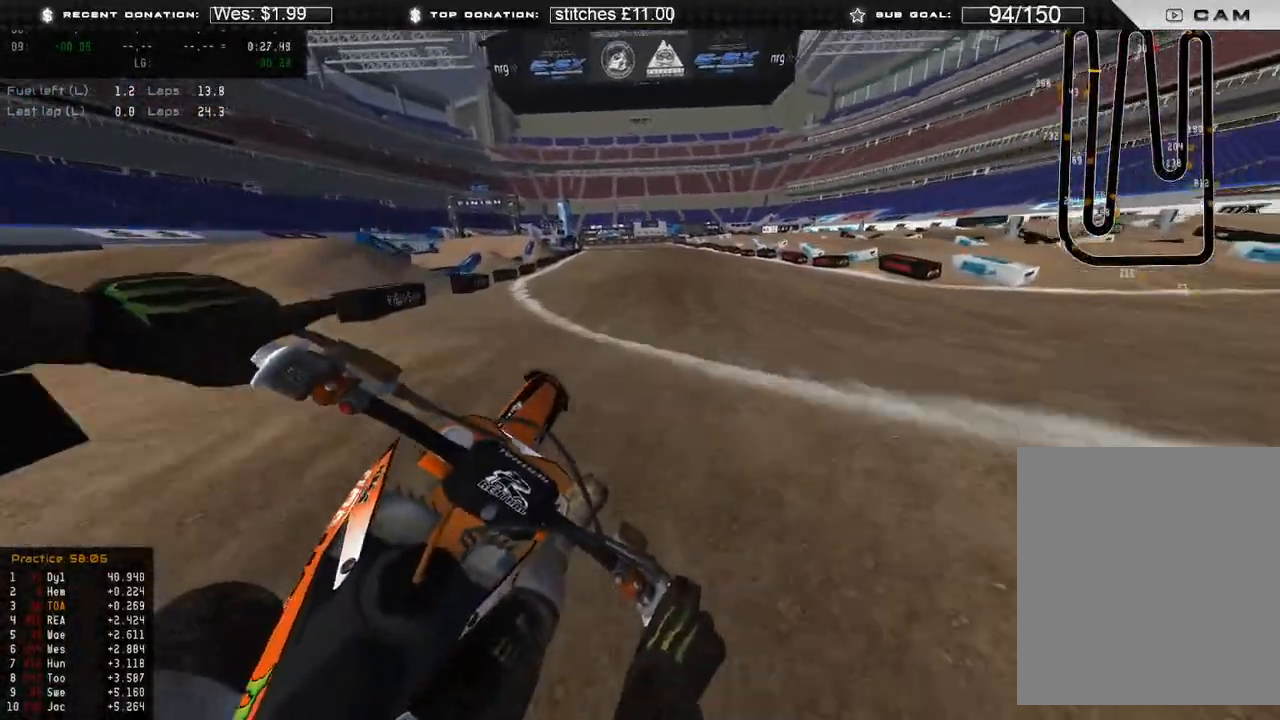
{"buttons": ["R2"], "left_stick": "up-left", "right_stick": "up", "events": [[133, "B", "down"], [183, "left_stick", "up"], [250, "B", "up"], [350, "left_stick", "up-left"], [367, "right_stick", "up-left"], [500, "right_stick", "up"]]}
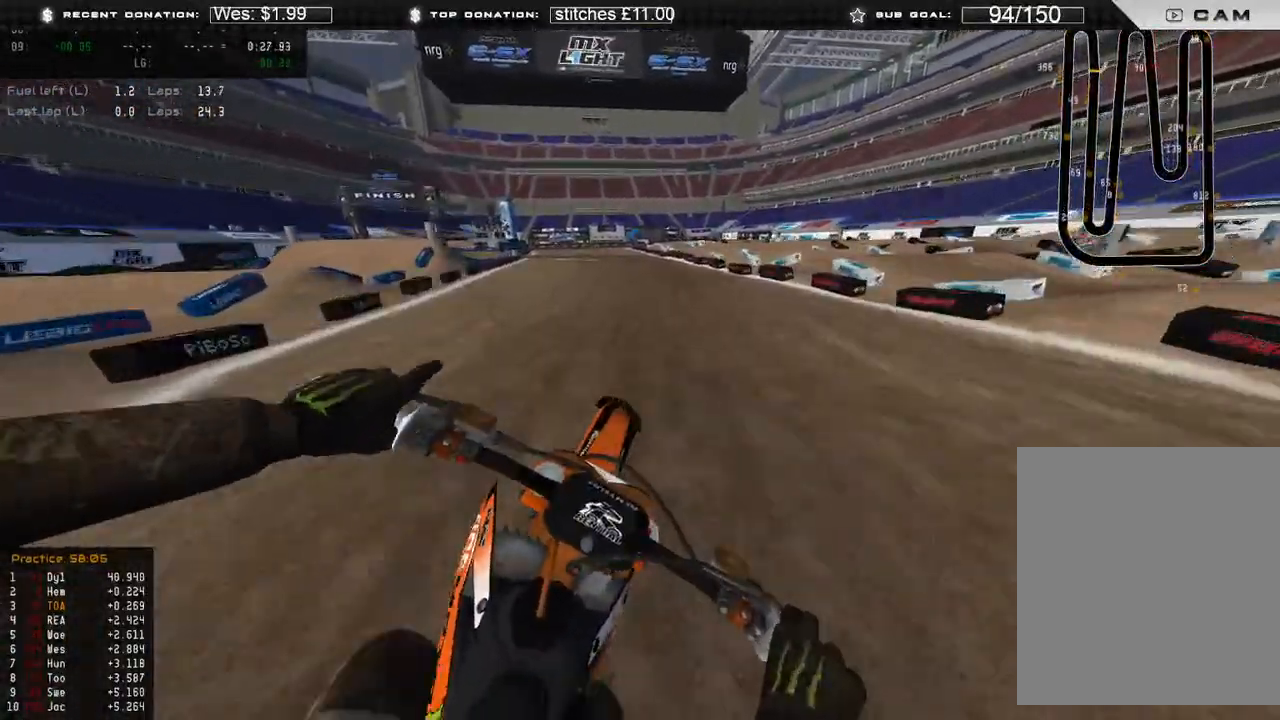
{"buttons": ["R2"], "left_stick": "up", "right_stick": "left", "events": [[117, "right_stick", "up-left"], [267, "right_stick", "left"], [283, "left_stick", "up"]]}
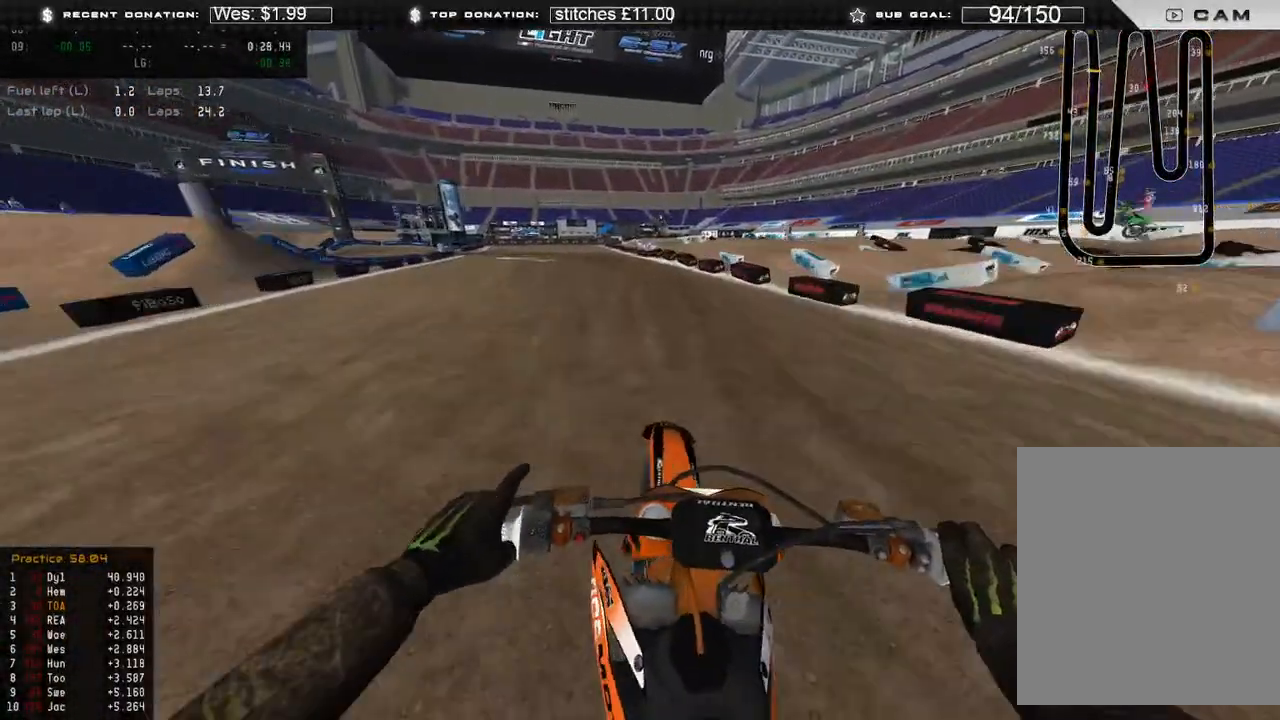
{"buttons": ["R2"], "left_stick": "up-left", "right_stick": "down", "events": [[150, "left_stick", "up-left"], [283, "right_stick", "down-left"], [417, "right_stick", "down"]]}
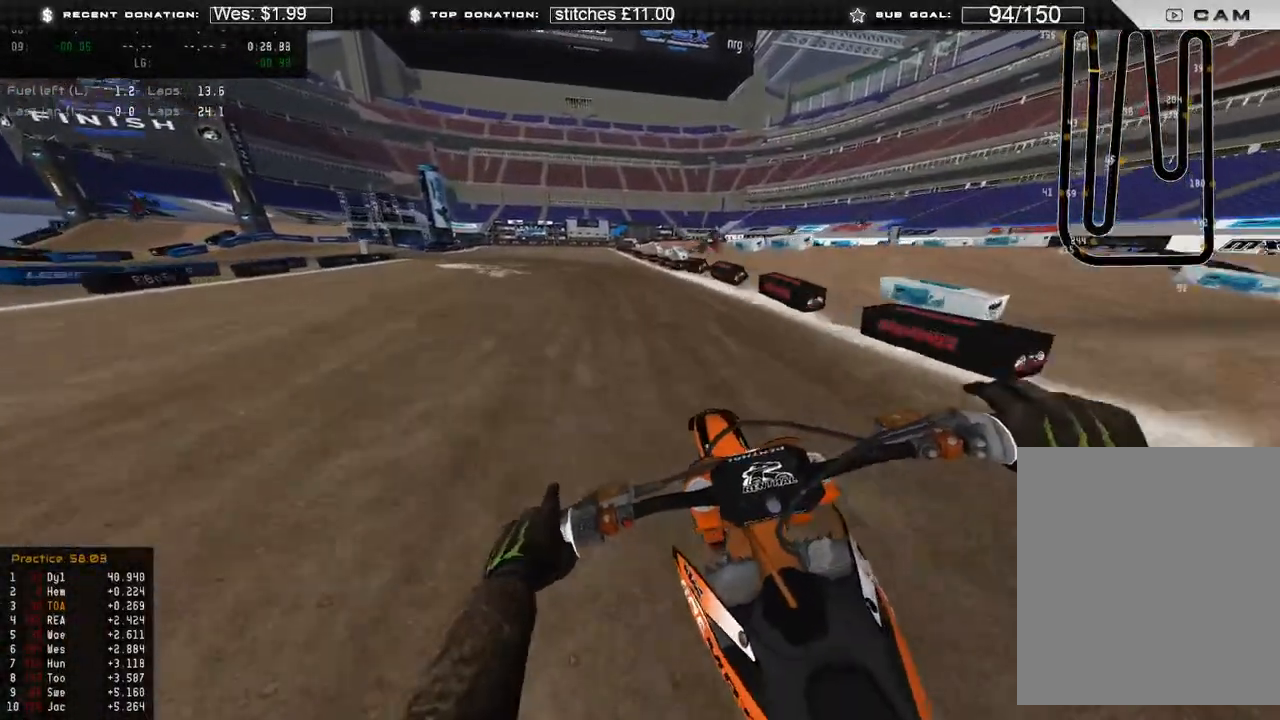
{"buttons": ["L2"], "left_stick": "up-left", "right_stick": "down", "events": [[167, "X", "down"], [183, "L2", "down"], [250, "R2", "up"], [283, "X", "up"]]}
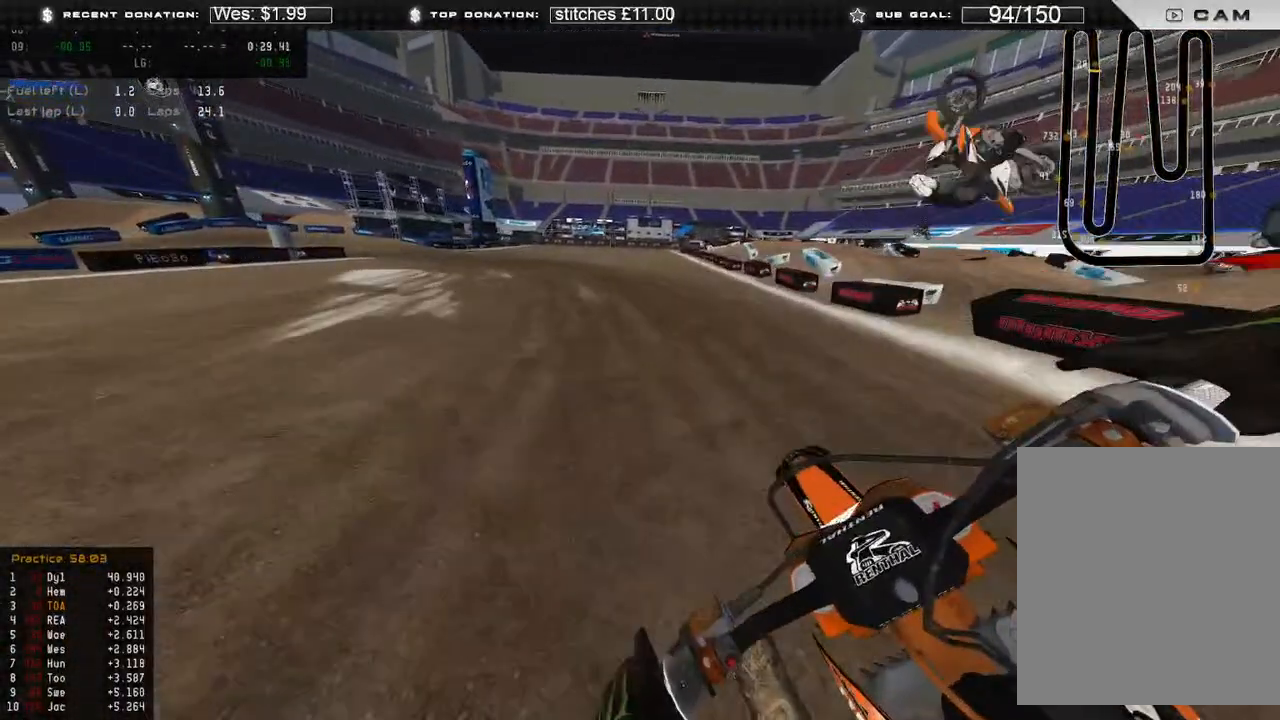
{"buttons": ["L2", "R2"], "left_stick": "up-left", "right_stick": "down-right", "events": [[467, "right_stick", "down-right"], [500, "R2", "down"]]}
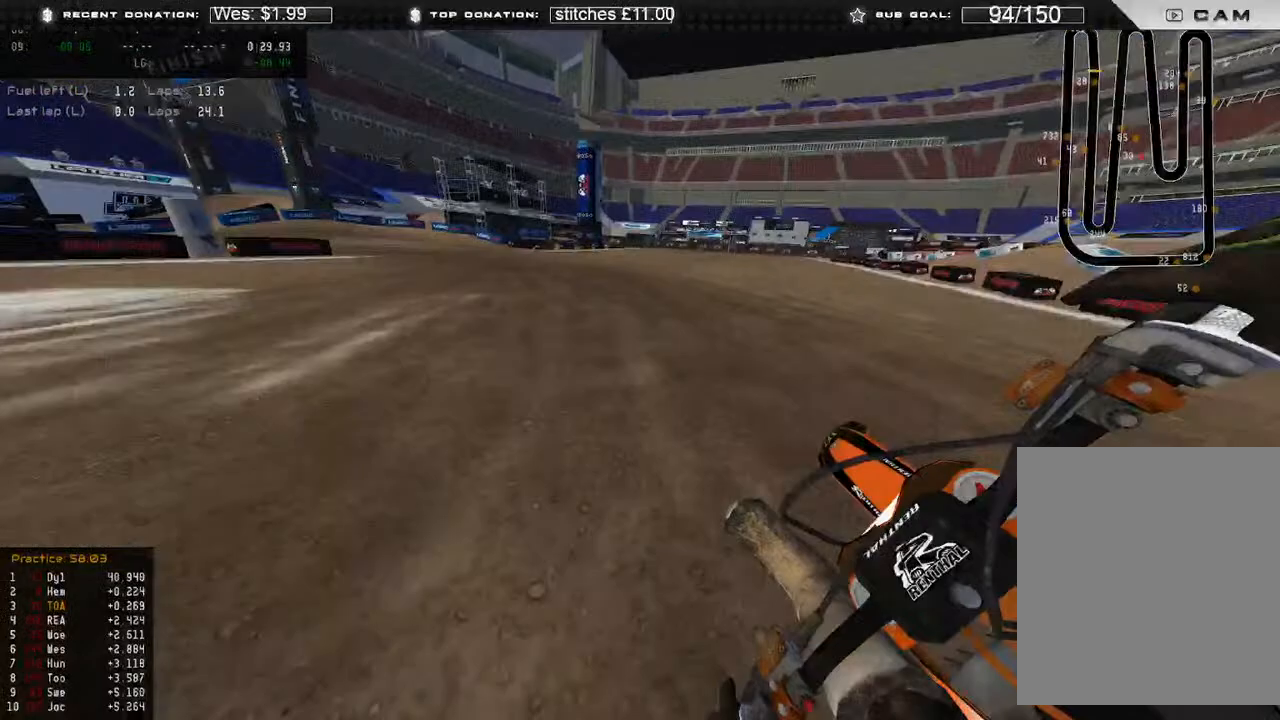
{"buttons": ["L2", "R2"], "left_stick": "up-left", "right_stick": "down-right", "events": [[283, "L2", "up"], [467, "L2", "down"]]}
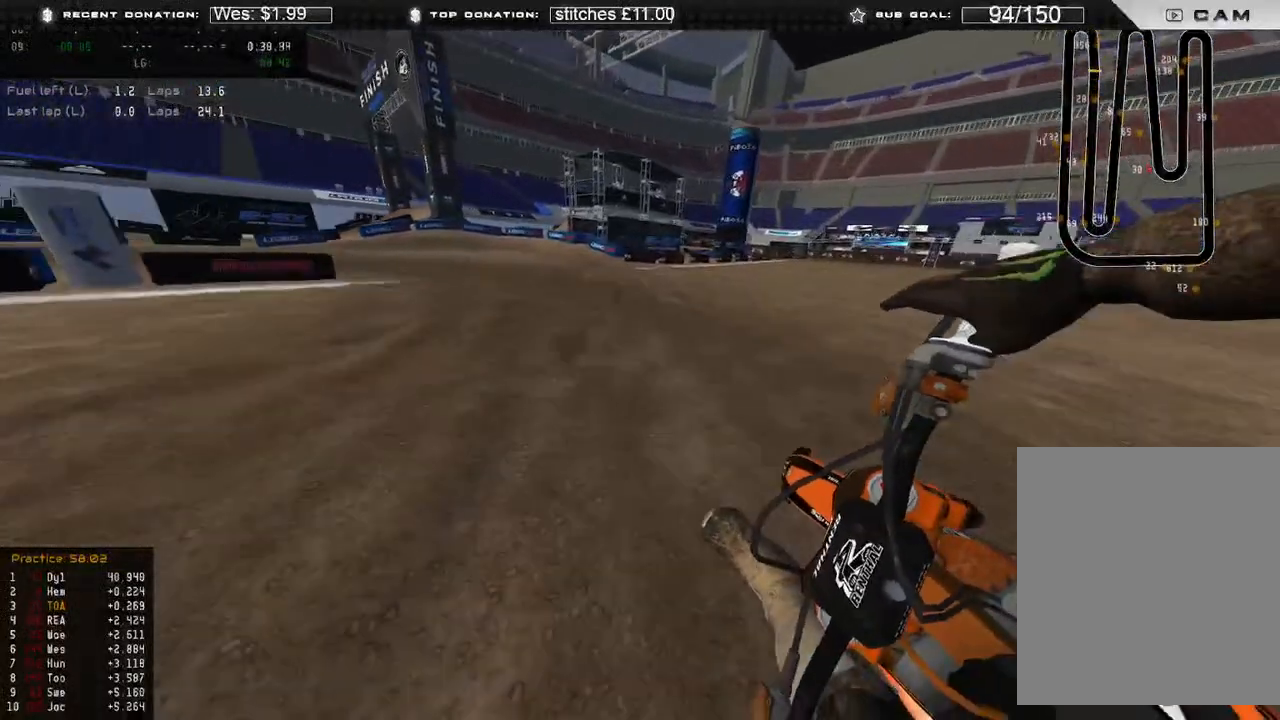
{"buttons": ["R2"], "left_stick": "up-left", "right_stick": "down-right", "events": [[67, "L2", "up"], [333, "R2", "up"], [500, "R2", "down"]]}
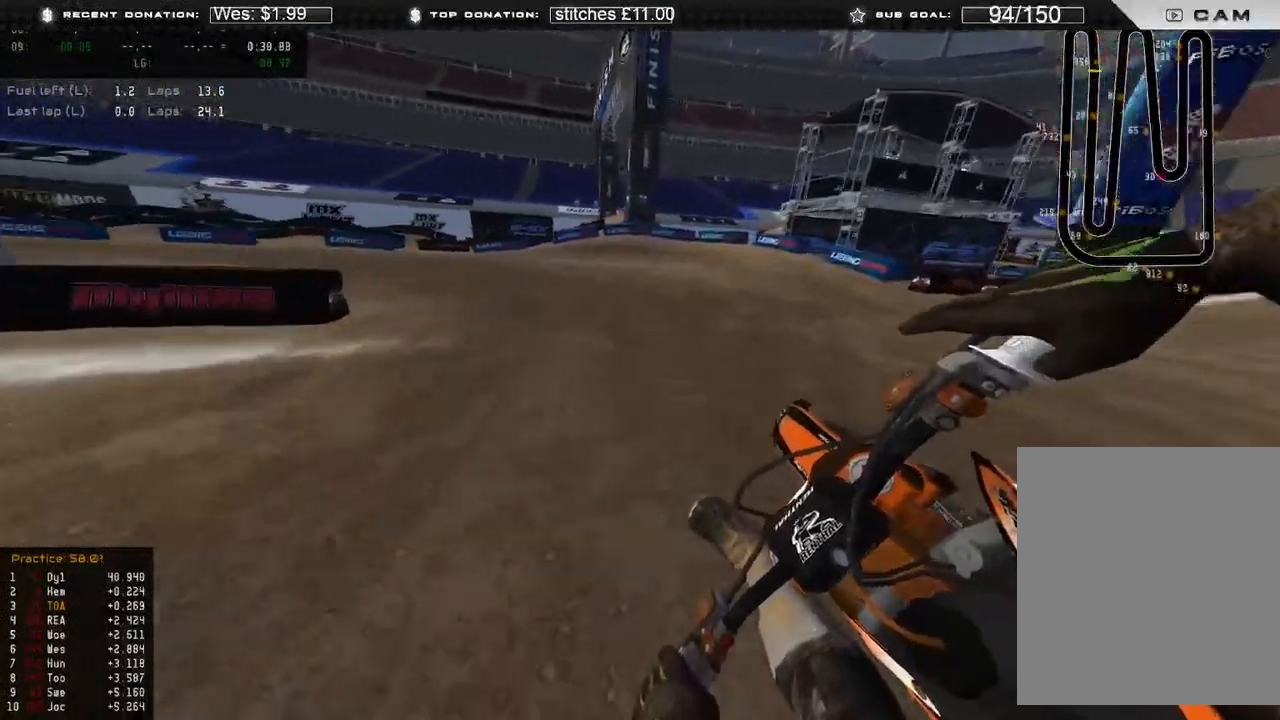
{"buttons": ["R2"], "left_stick": "up-left", "right_stick": "right", "events": [[250, "right_stick", "right"]]}
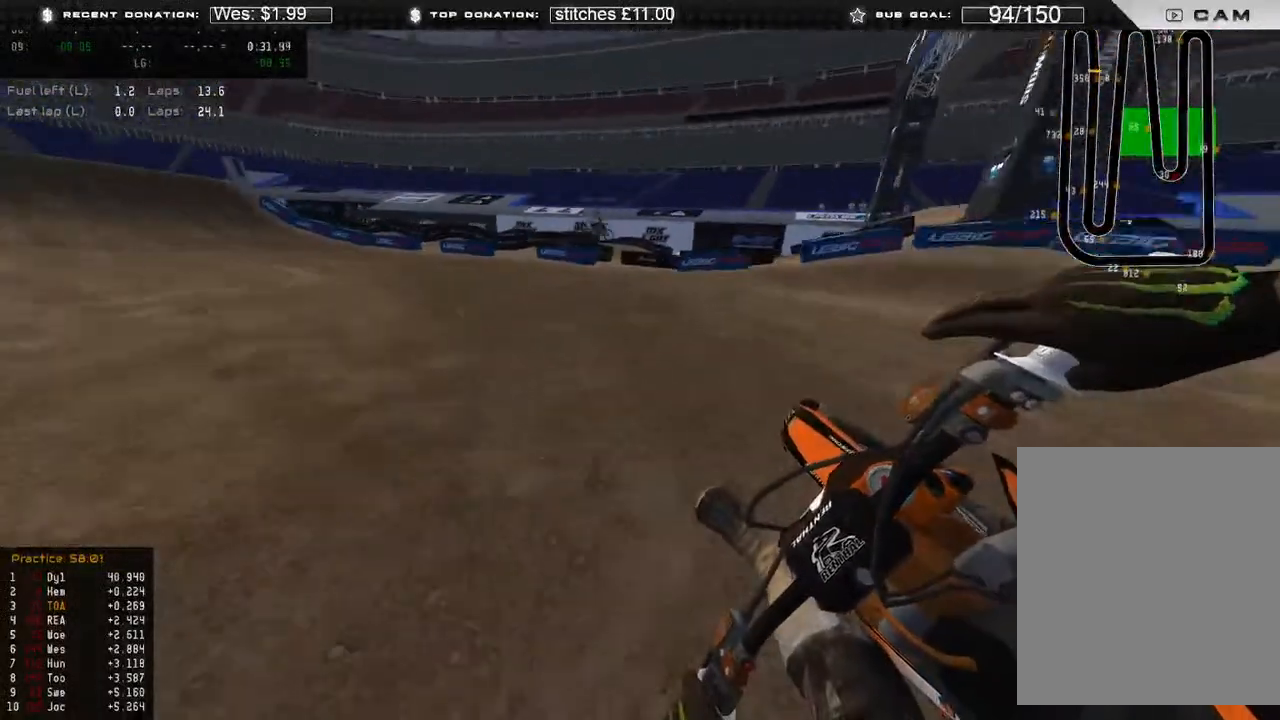
{"buttons": ["R2"], "left_stick": "up-left", "right_stick": "right", "events": []}
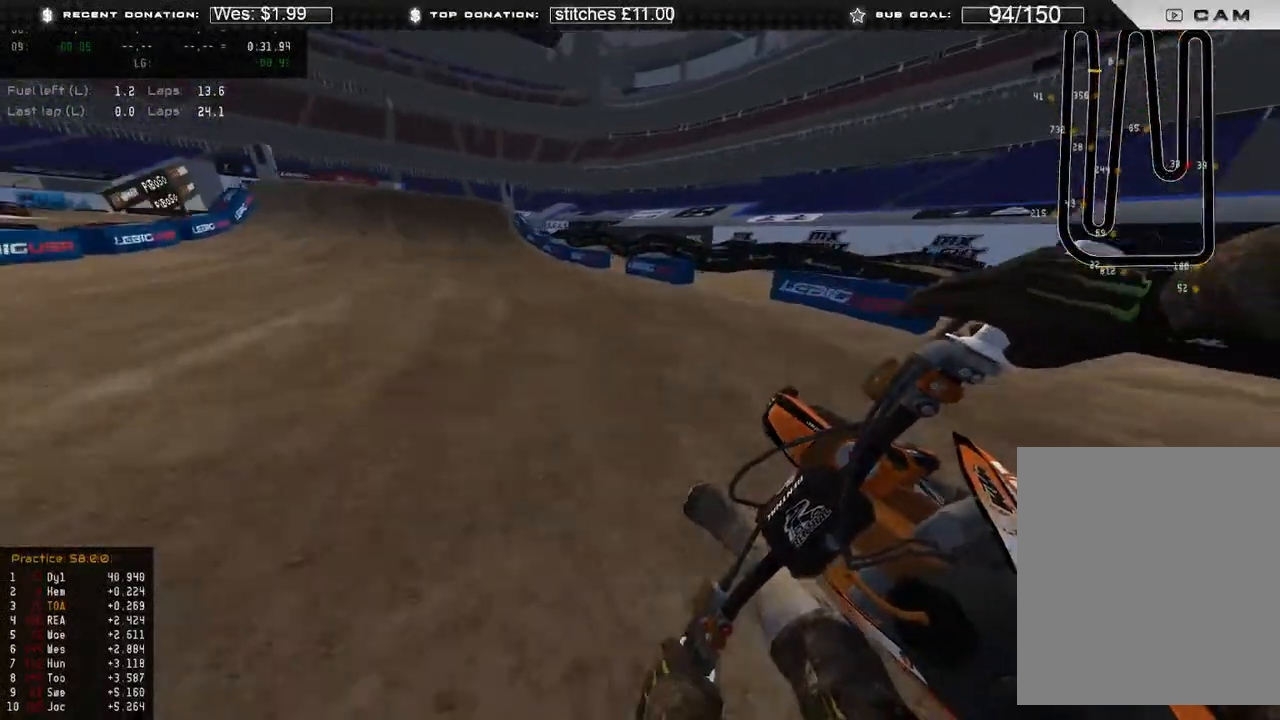
{"buttons": ["R2"], "left_stick": "up-left", "right_stick": "right", "events": []}
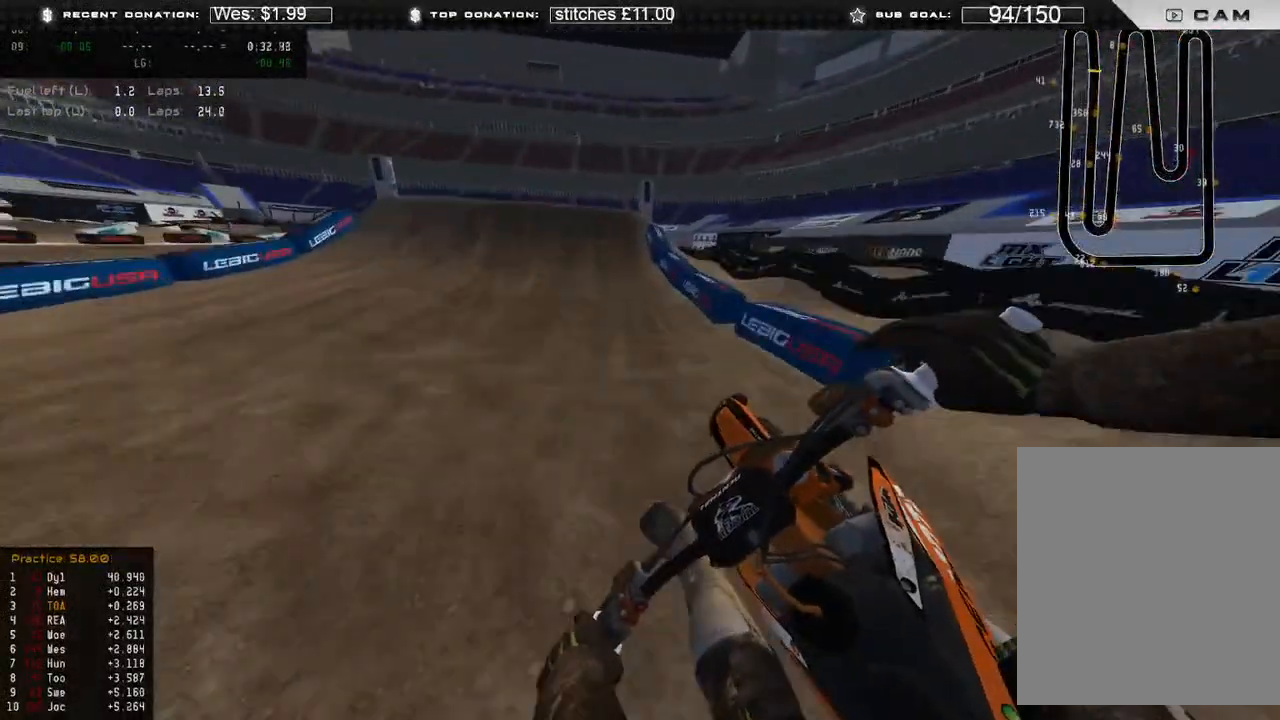
{"buttons": ["R2"], "left_stick": "up-left", "right_stick": "left", "events": [[17, "right_stick", "center"], [100, "left_stick", "up"], [117, "R3", "down"], [217, "R3", "up"], [233, "right_stick", "up"], [333, "left_stick", "center"], [383, "right_stick", "left"], [417, "left_stick", "up-left"]]}
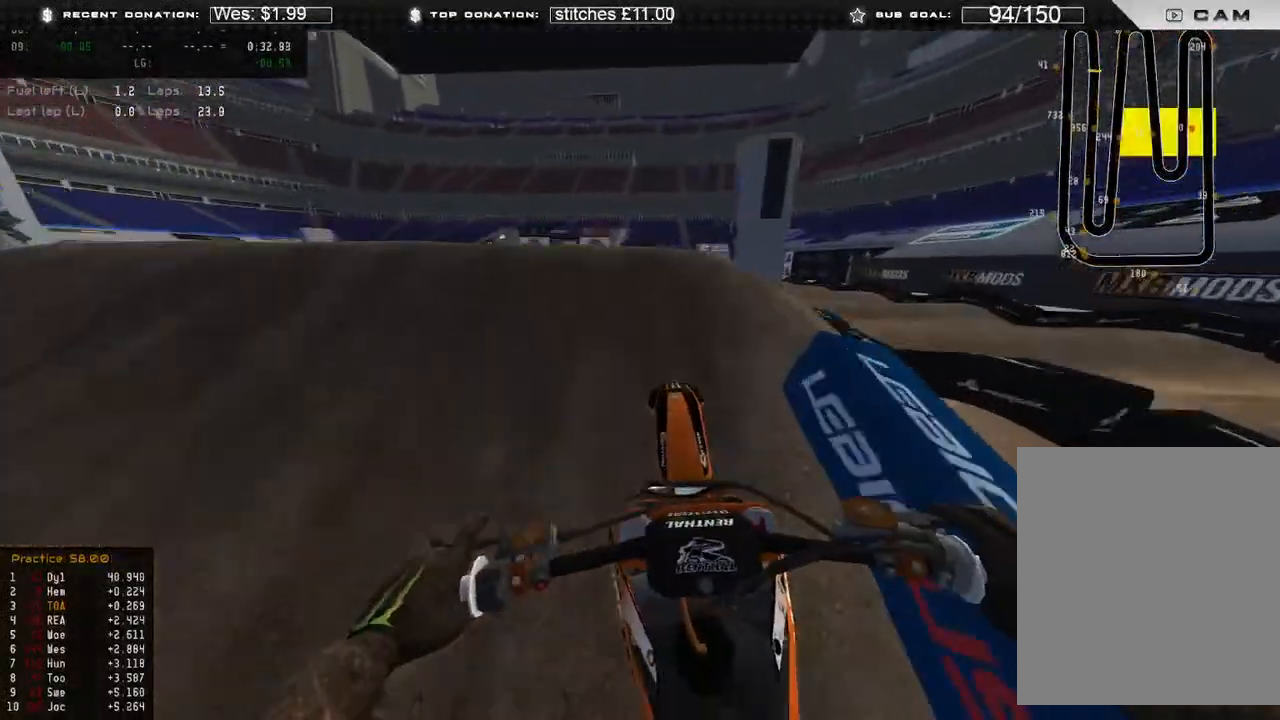
{"buttons": ["R2"], "left_stick": "up", "right_stick": "down-right", "events": [[33, "R3", "down"], [33, "right_stick", "down-left"], [100, "R3", "up"], [117, "R2", "up"], [200, "right_stick", "down-right"], [250, "left_stick", "up"], [333, "R2", "down"]]}
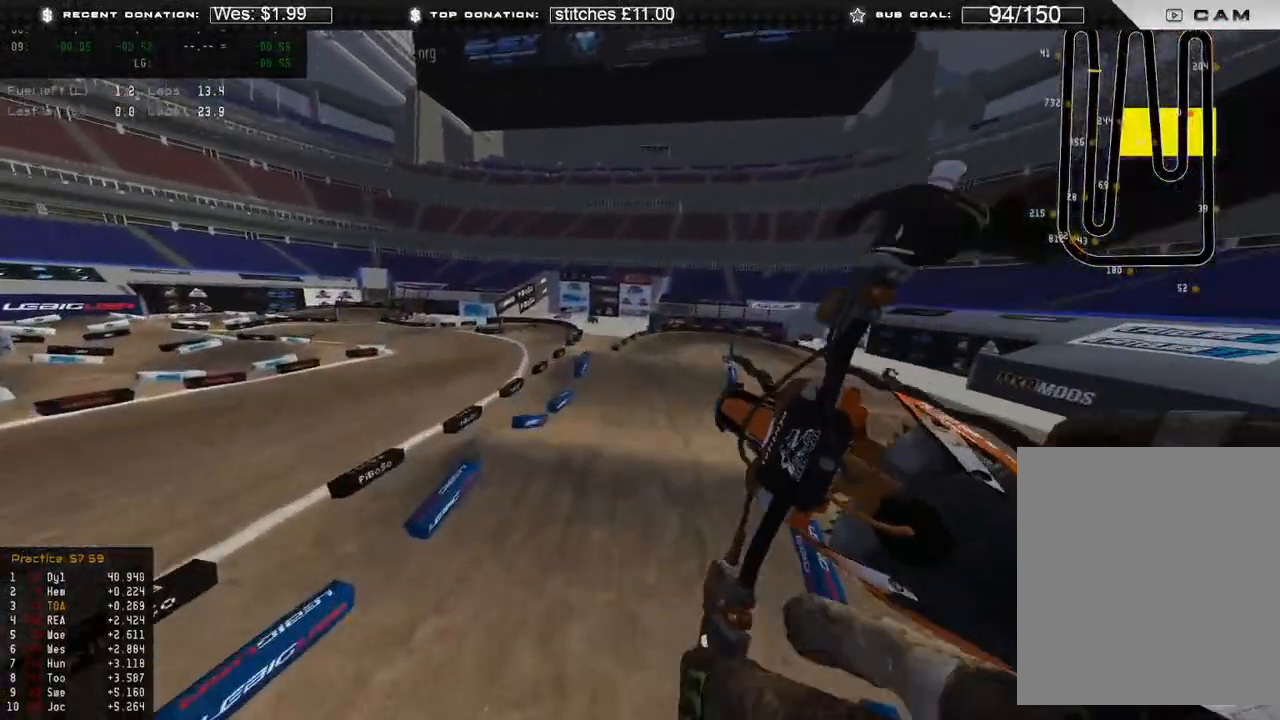
{"buttons": ["R2"], "left_stick": "up-left", "right_stick": "down", "events": [[150, "left_stick", "up-left"], [383, "R3", "down"], [467, "R3", "up"], [500, "right_stick", "down"]]}
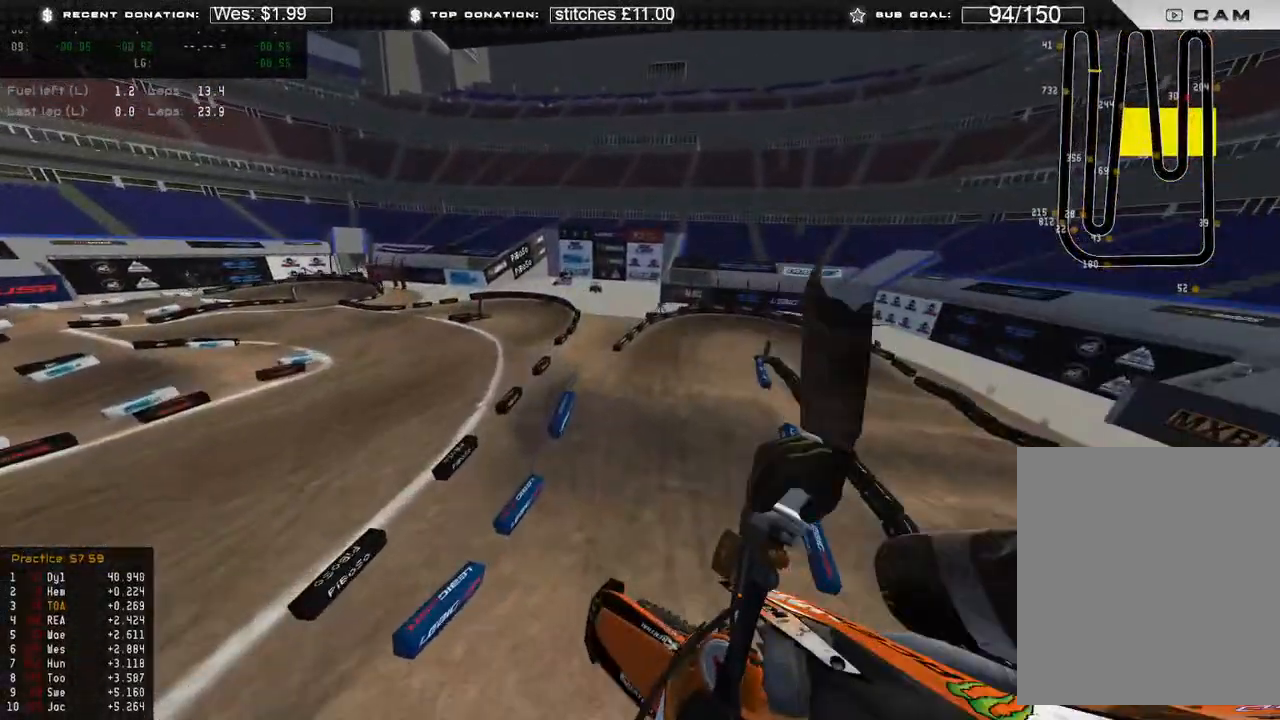
{"buttons": ["R2"], "left_stick": "up-right", "right_stick": "down", "events": [[117, "left_stick", "center"], [417, "left_stick", "up-right"]]}
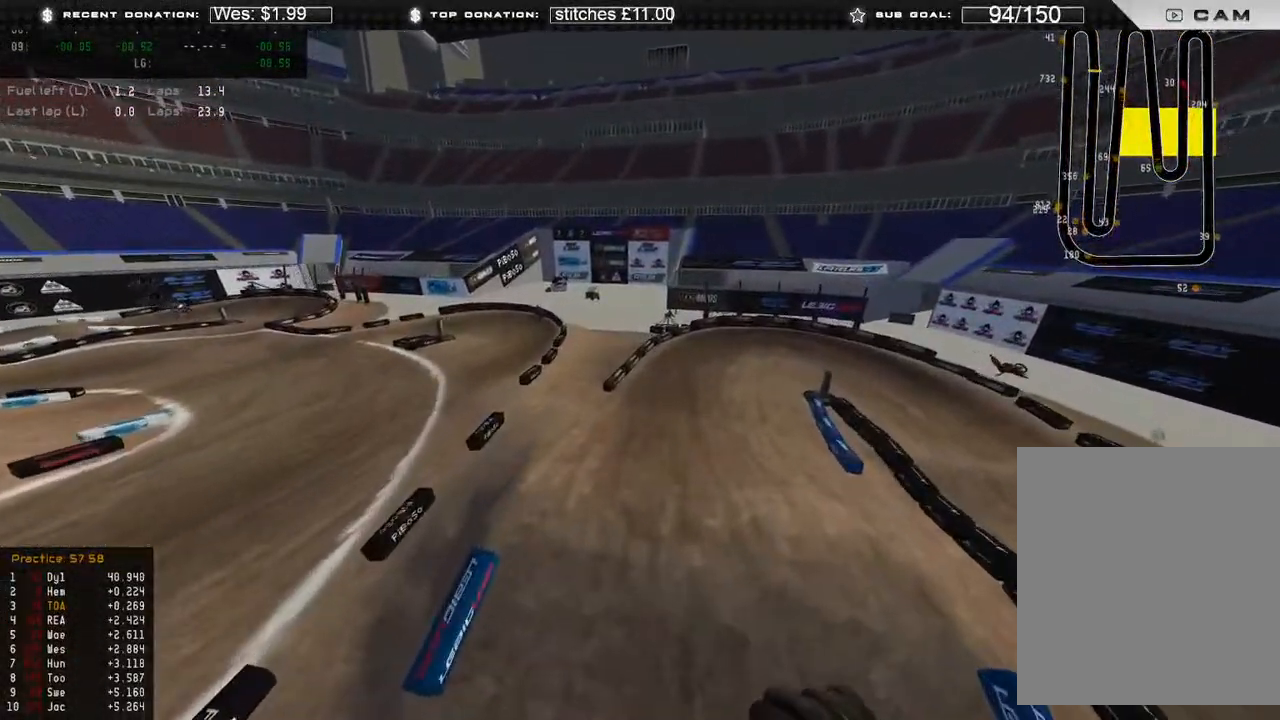
{"buttons": ["R2"], "left_stick": "up", "right_stick": "up", "events": [[150, "right_stick", "center"], [200, "right_stick", "up"], [267, "left_stick", "up"]]}
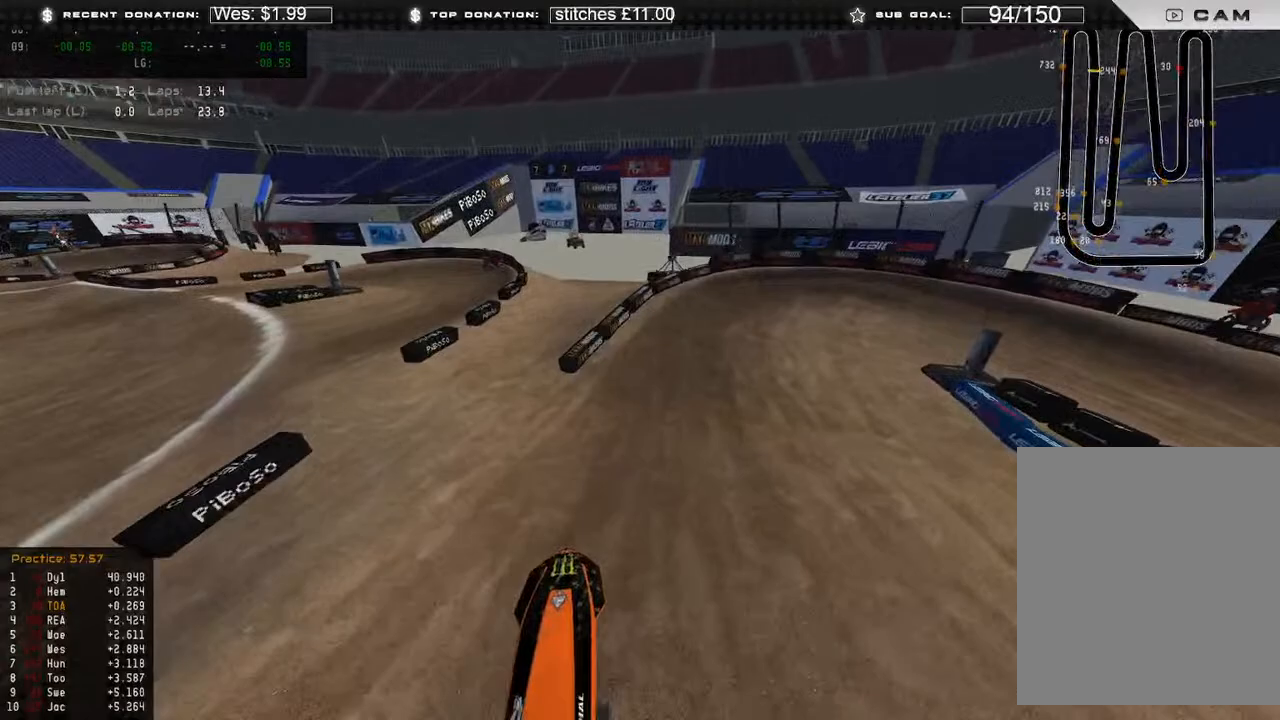
{"buttons": ["R2"], "left_stick": "up-right", "right_stick": "down-left", "events": [[100, "right_stick", "center"], [217, "R3", "down"], [217, "left_stick", "up-right"], [300, "R3", "up"], [367, "right_stick", "up-left"], [467, "right_stick", "down-left"]]}
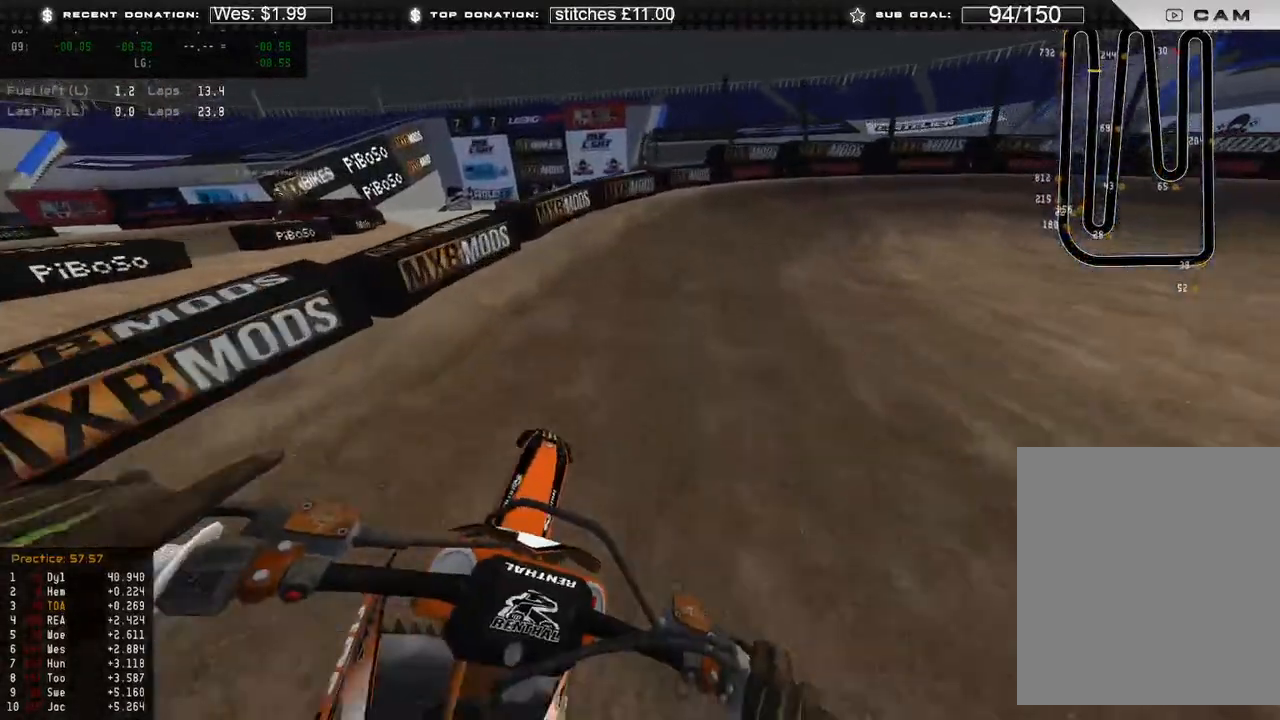
{"buttons": ["L2"], "left_stick": "up-right", "right_stick": "down-left", "events": [[117, "L2", "down"], [167, "R2", "up"]]}
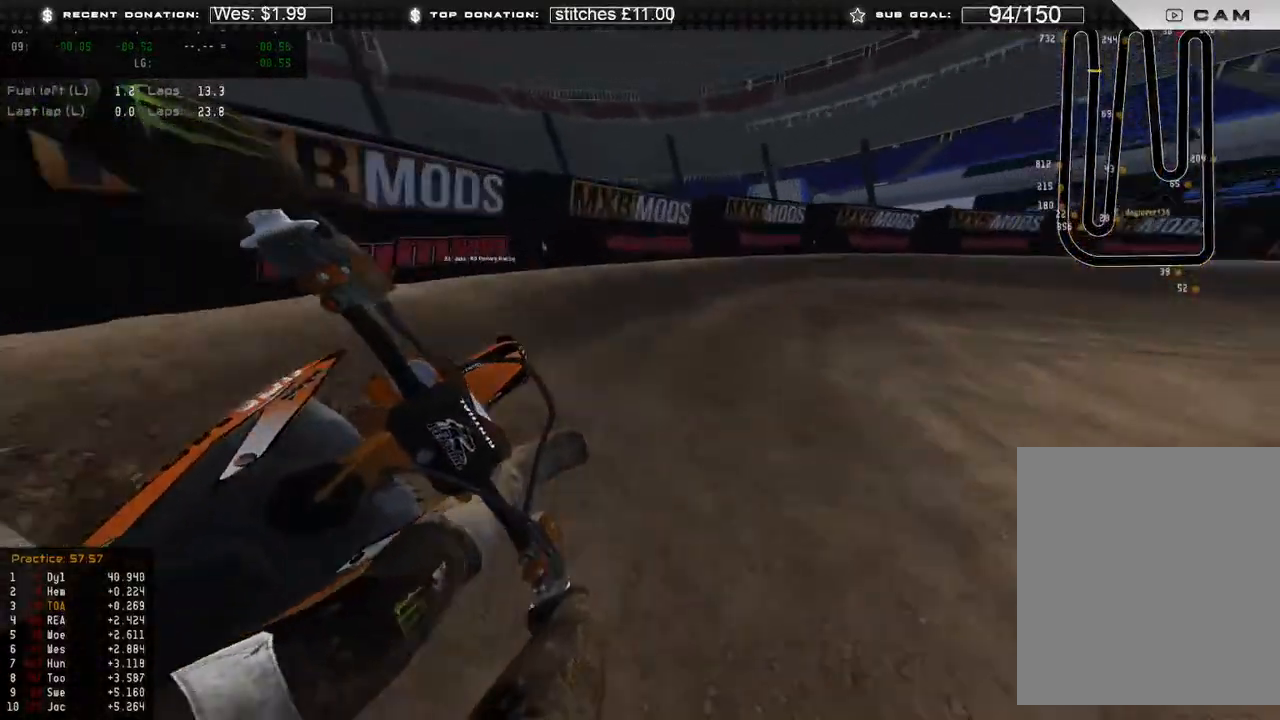
{"buttons": ["L2"], "left_stick": "up-right", "right_stick": "down-left", "events": [[200, "R2", "down"], [250, "L2", "up"], [267, "R2", "up"], [400, "L2", "down"]]}
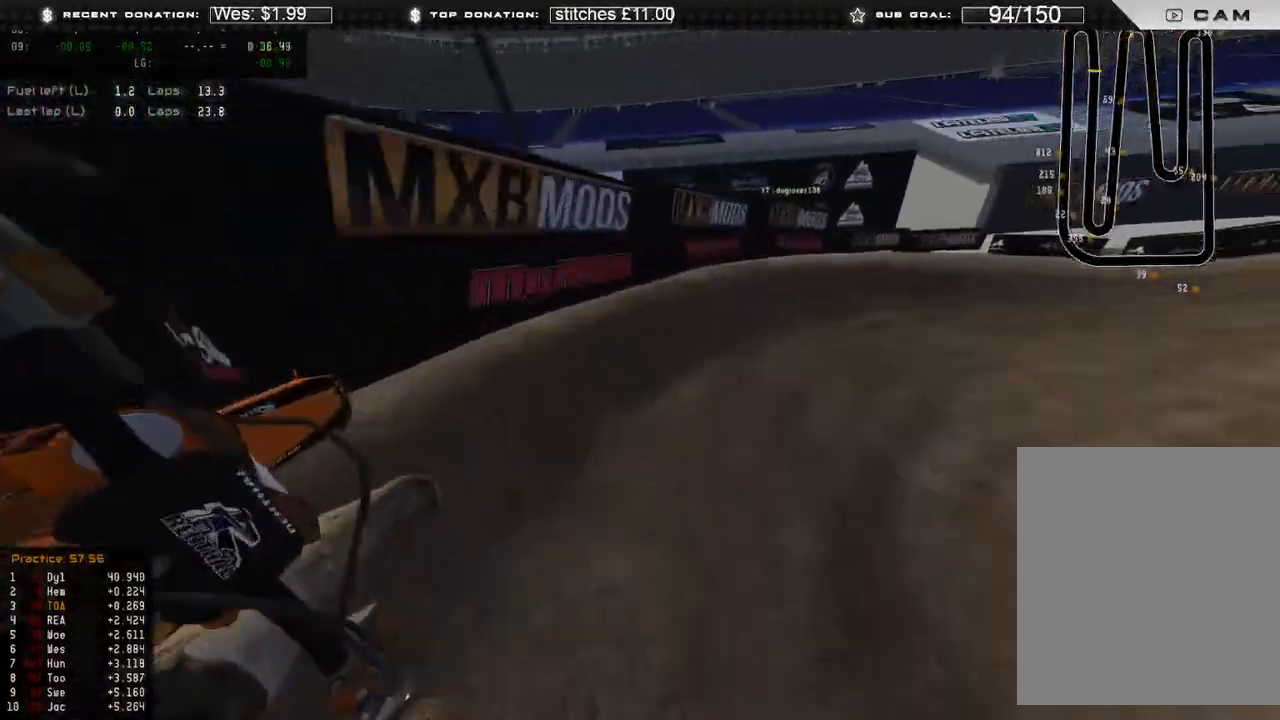
{"buttons": [], "left_stick": "center", "right_stick": "center", "events": [[33, "L2", "up"], [50, "R2", "down"], [250, "right_stick", "up-left"], [300, "left_stick", "center"], [300, "right_stick", "center"], [317, "R2", "up"]]}
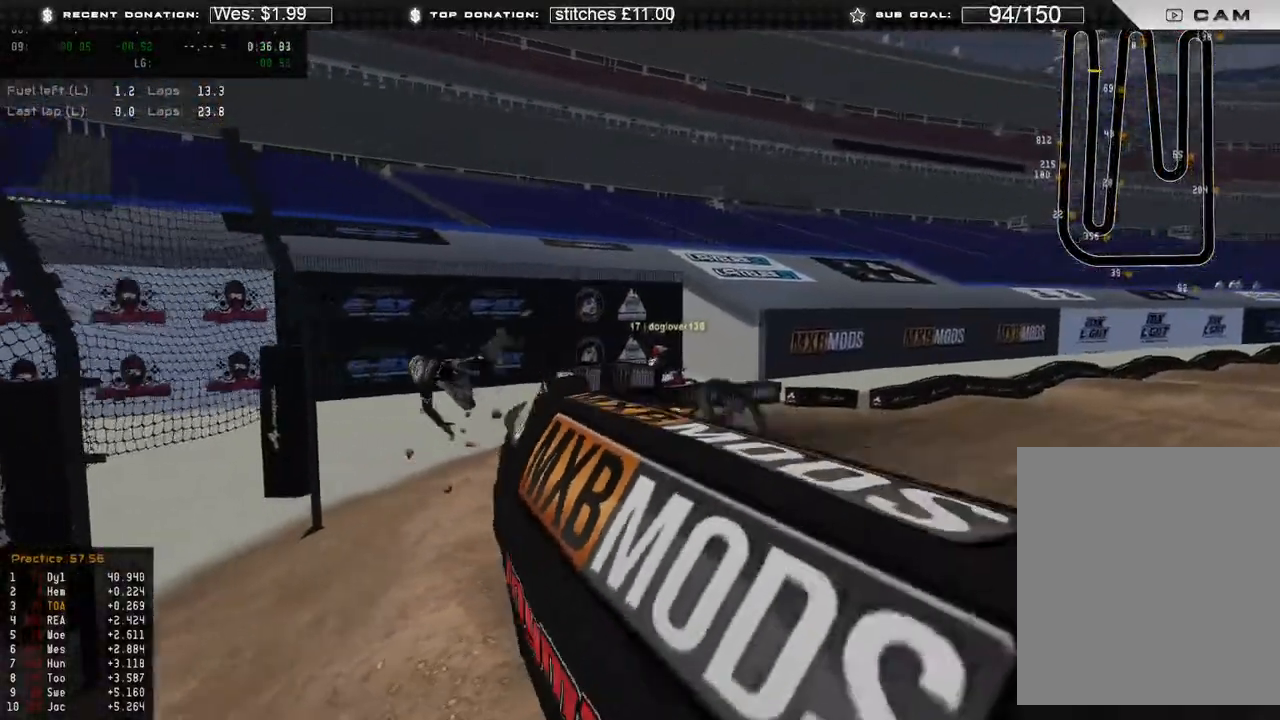
{"buttons": [], "left_stick": "center", "right_stick": "center", "events": []}
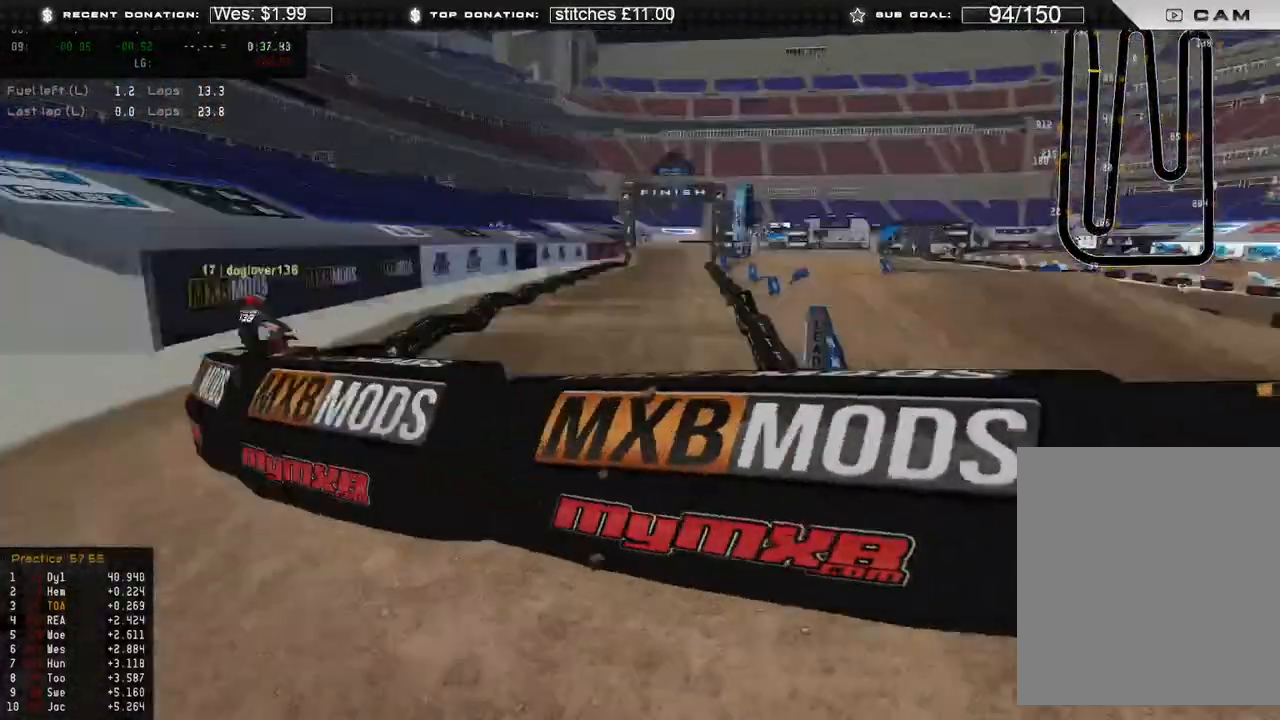
{"buttons": [], "left_stick": "center", "right_stick": "center", "events": []}
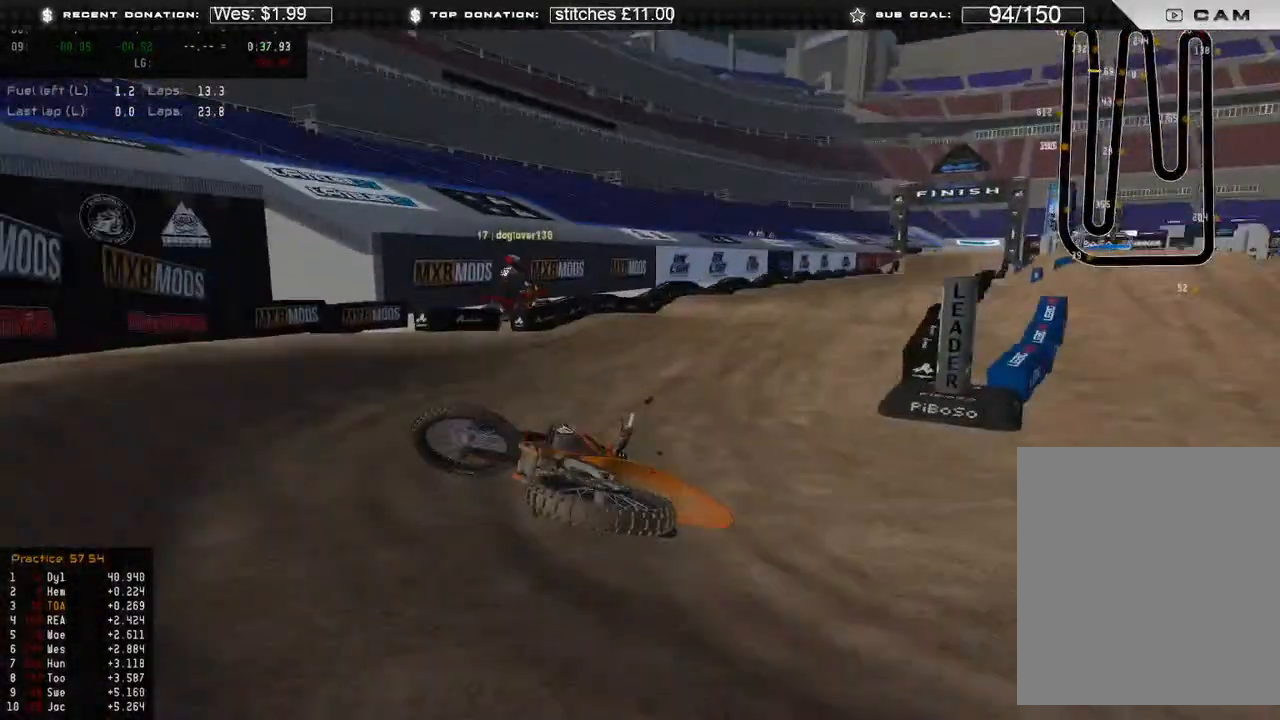
{"buttons": [], "left_stick": "center", "right_stick": "center", "events": [[17, "SELECT", "down"], [133, "SELECT", "up"]]}